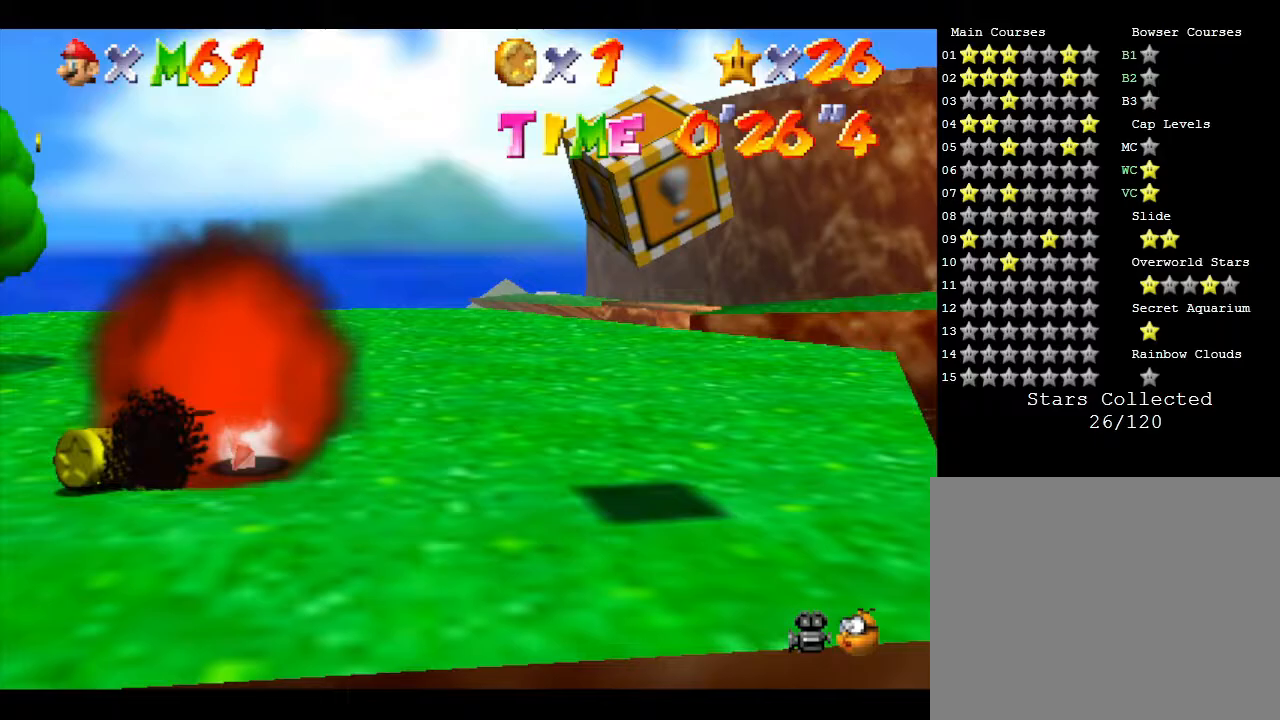
Gameplay with a controller (Nintendo layout); each line is a JSON object with the inputs held at the frame after it. "events" lists button and stick changes between this image and that frame as [ms after this image, input, new state], when the widget could be followed in between. Not read: L3 R3.
{"buttons": [], "left_stick": "center", "events": [[233, "left_stick", "down-left"], [433, "left_stick", "center"]]}
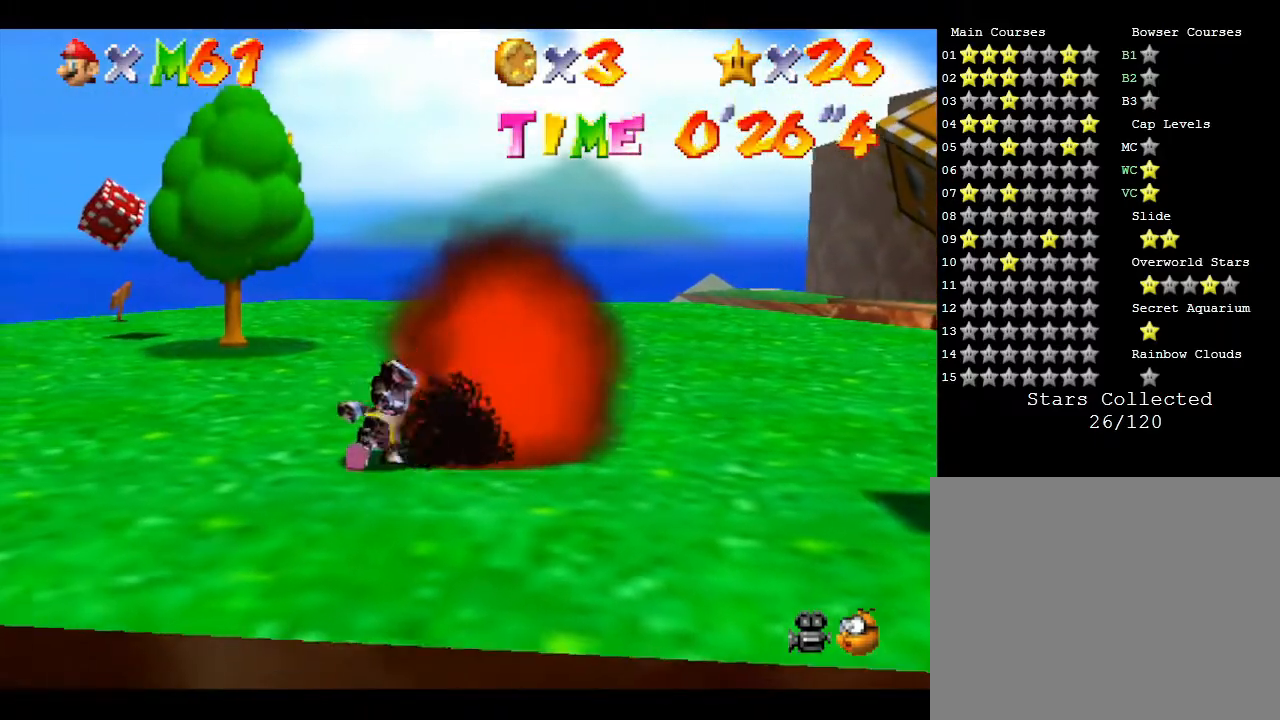
{"buttons": [], "left_stick": "up", "events": [[150, "left_stick", "up-left"], [367, "left_stick", "up"]]}
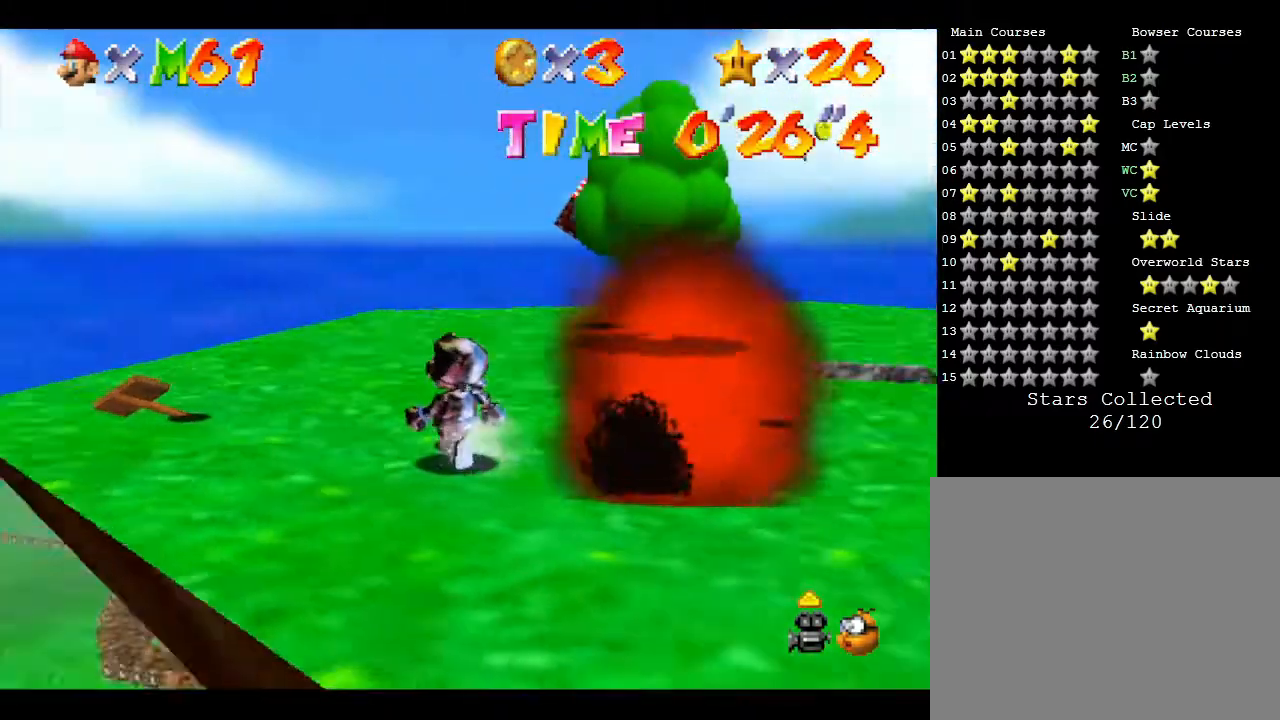
{"buttons": [], "left_stick": "right", "events": [[50, "left_stick", "center"], [433, "B", "down"], [483, "B", "up"], [483, "left_stick", "right"]]}
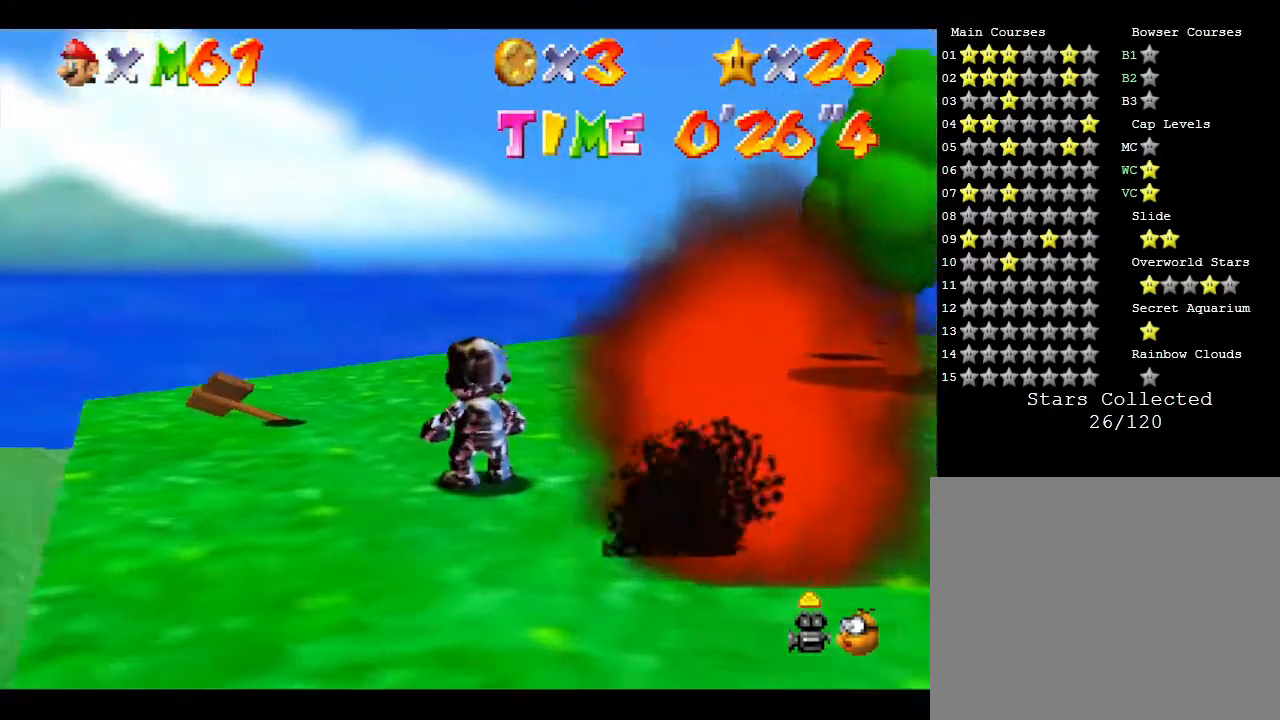
{"buttons": ["A"], "left_stick": "right", "events": [[333, "left_stick", "center"], [450, "A", "down"], [483, "left_stick", "right"]]}
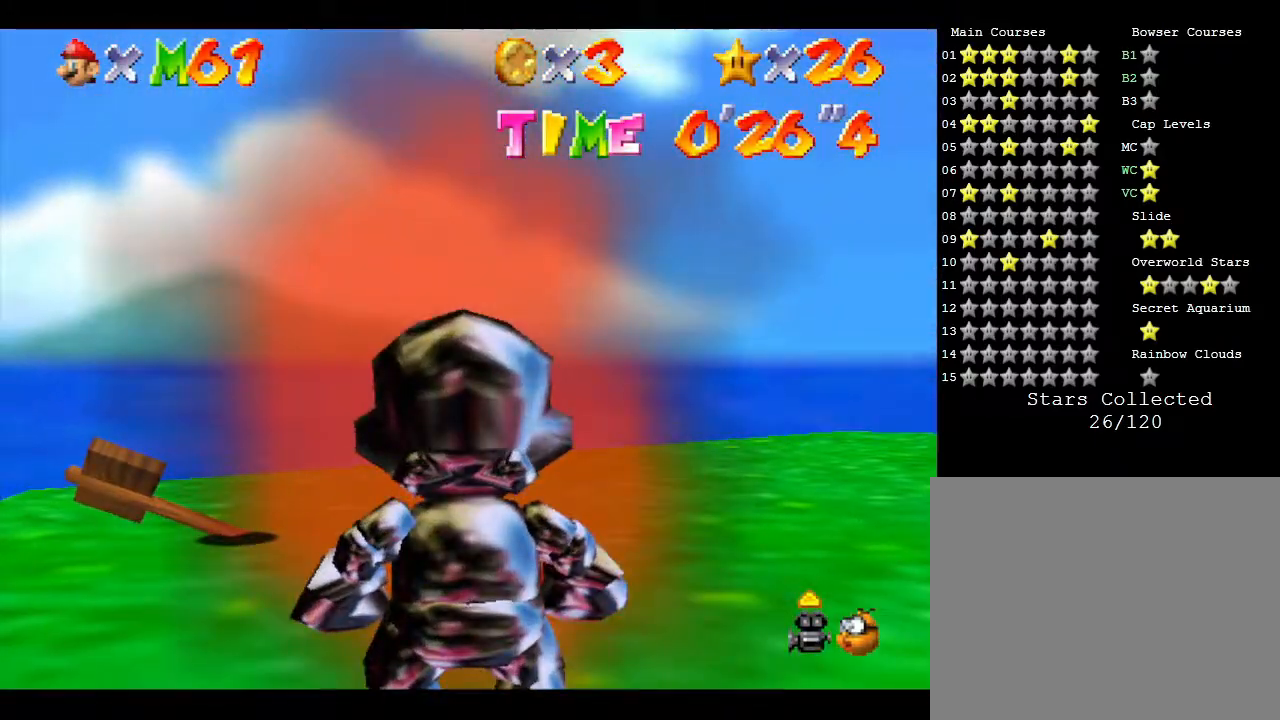
{"buttons": [], "left_stick": "up", "events": [[50, "A", "up"], [400, "left_stick", "up"]]}
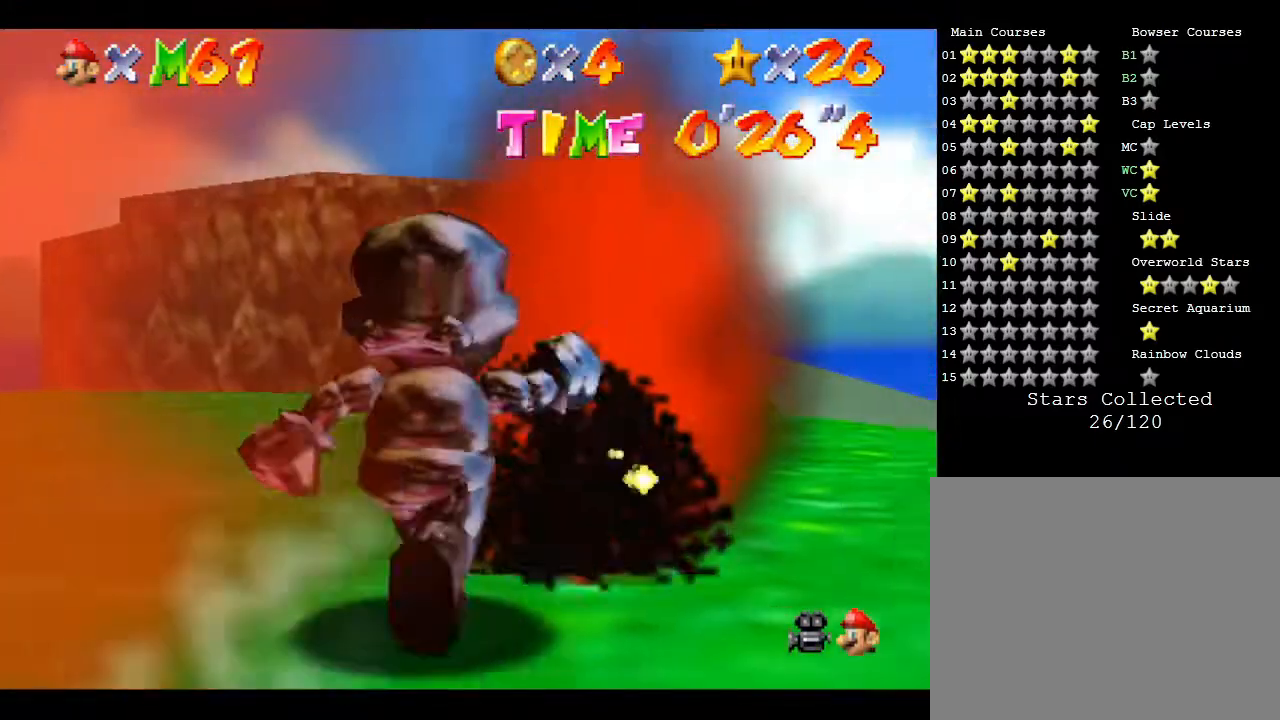
{"buttons": [], "left_stick": "up-left", "events": [[50, "left_stick", "up-left"]]}
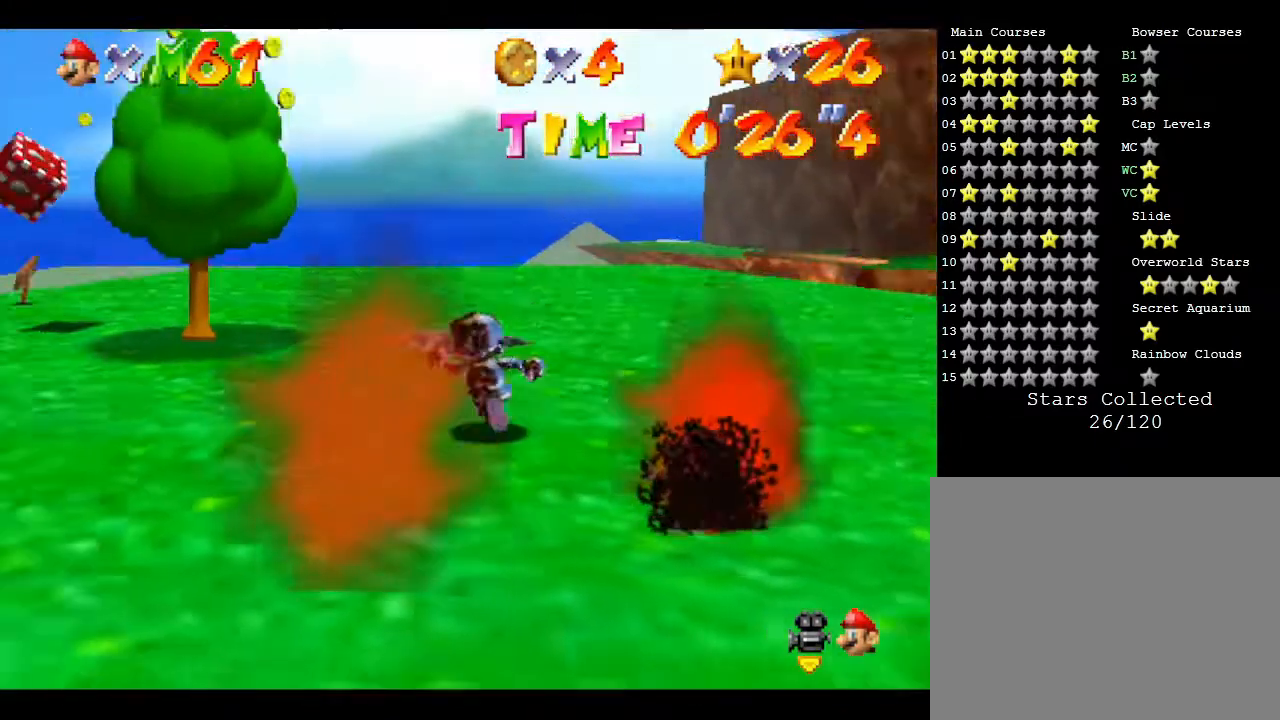
{"buttons": [], "left_stick": "down", "events": [[33, "left_stick", "center"], [483, "left_stick", "down"]]}
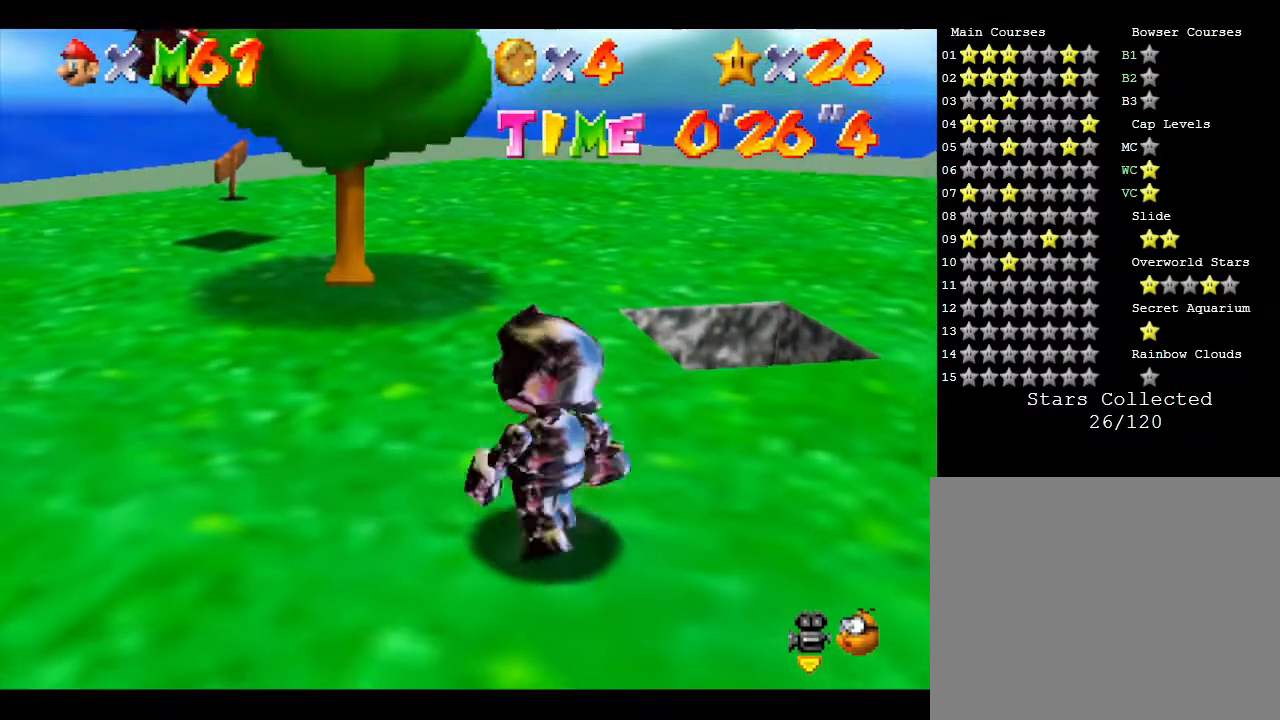
{"buttons": [], "left_stick": "down", "events": []}
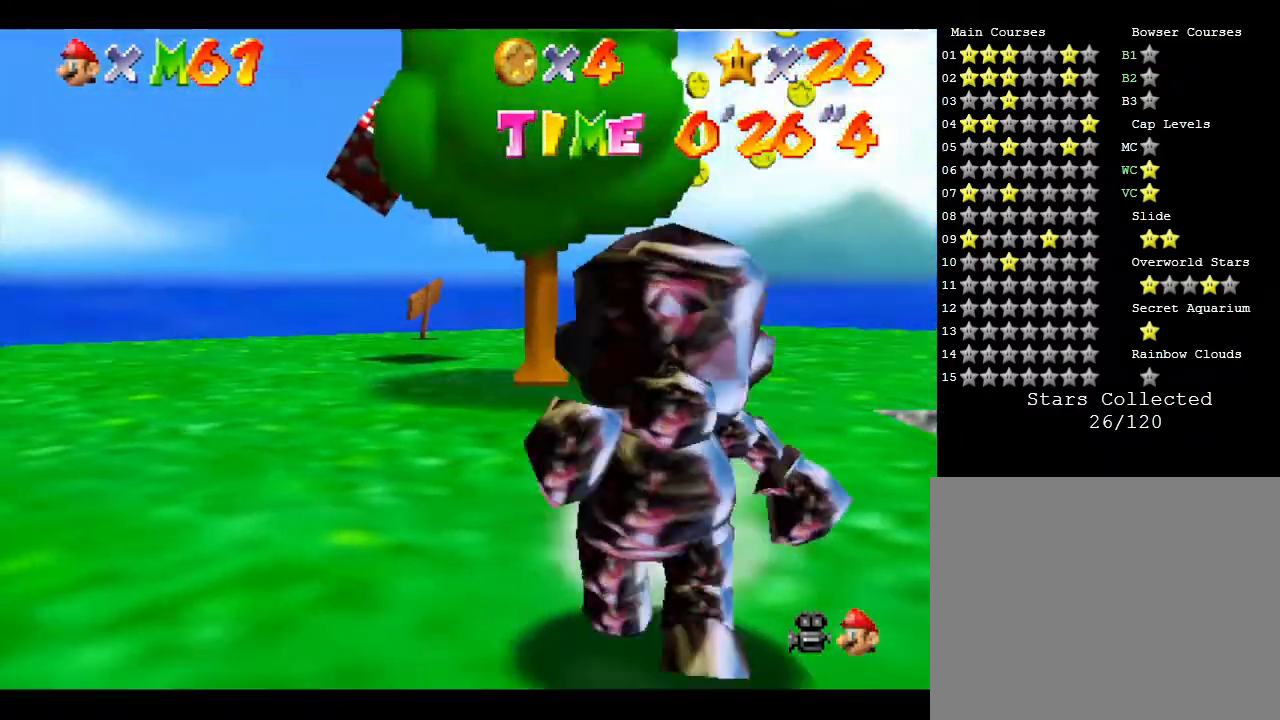
{"buttons": [], "left_stick": "center", "events": [[233, "left_stick", "center"]]}
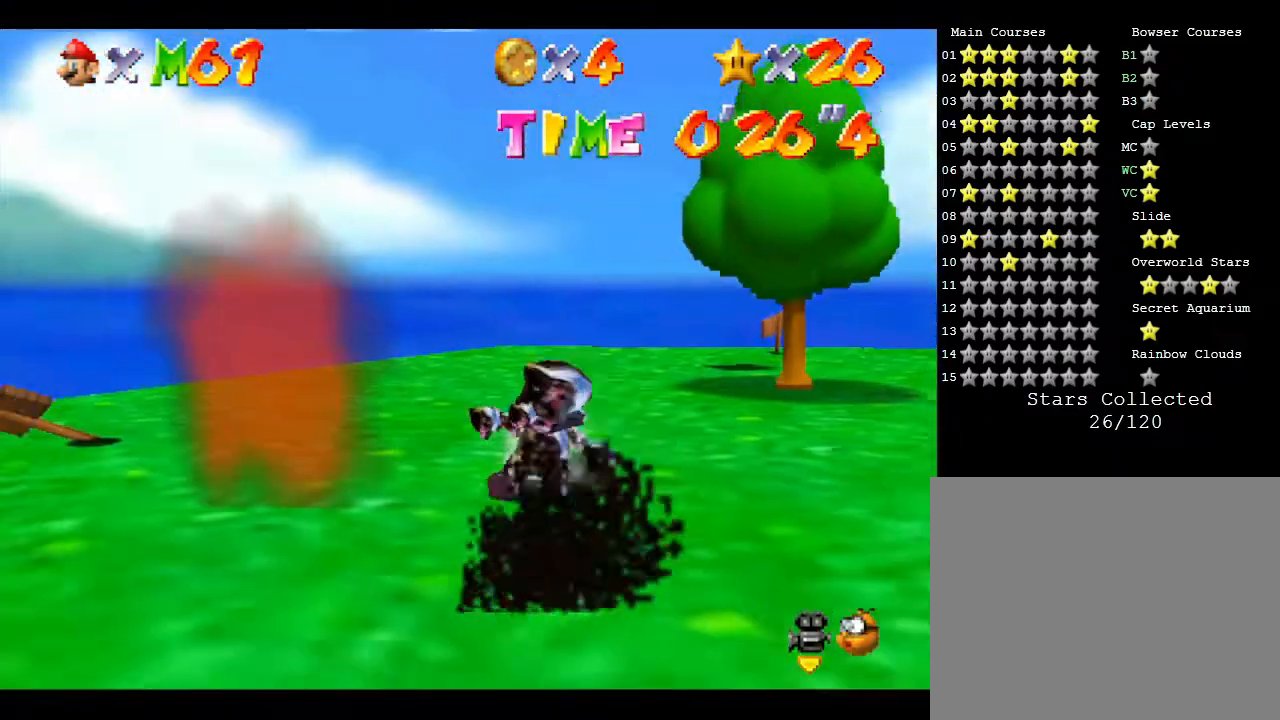
{"buttons": [], "left_stick": "center", "events": []}
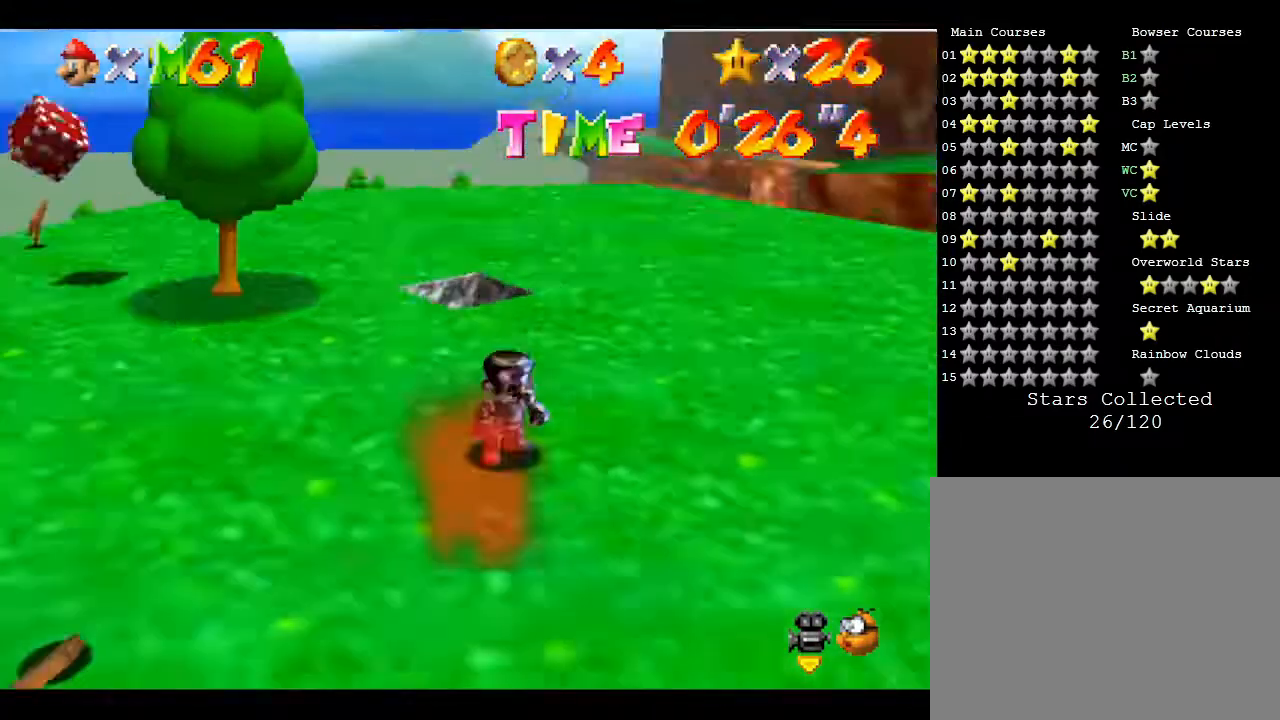
{"buttons": ["B"], "left_stick": "center", "events": [[33, "left_stick", "up-left"], [233, "left_stick", "center"], [317, "B", "down"]]}
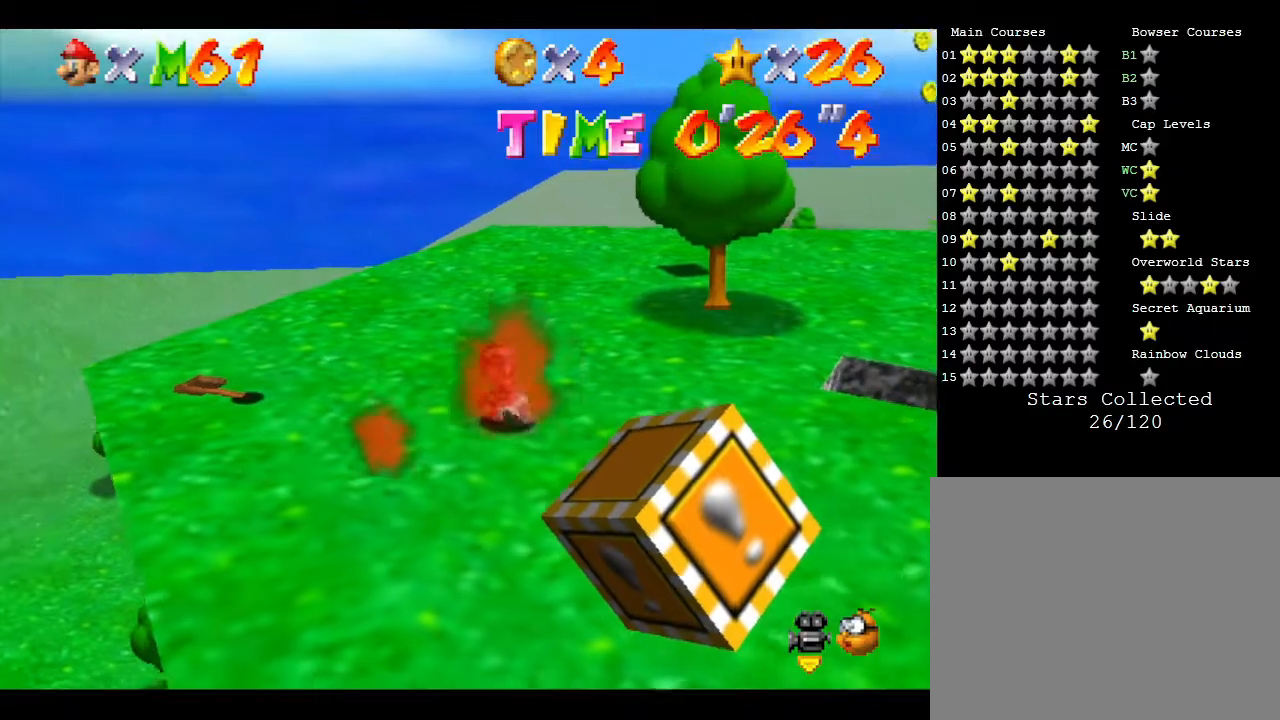
{"buttons": [], "left_stick": "center", "events": [[67, "B", "up"], [133, "B", "down"], [200, "B", "up"], [267, "B", "down"], [317, "B", "up"], [383, "B", "down"], [500, "B", "up"]]}
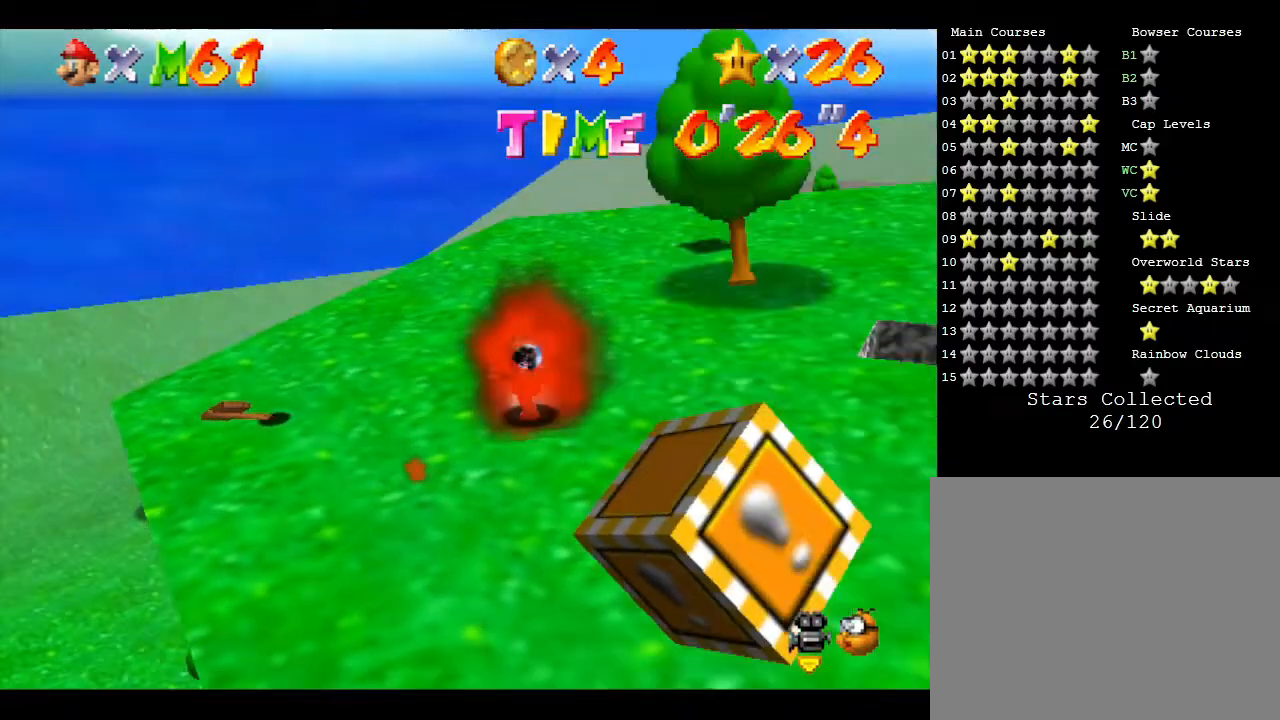
{"buttons": ["B"], "left_stick": "center", "events": [[33, "B", "down"], [133, "B", "up"], [167, "B", "down"], [217, "B", "up"], [333, "B", "down"], [367, "B", "up"], [450, "B", "down"]]}
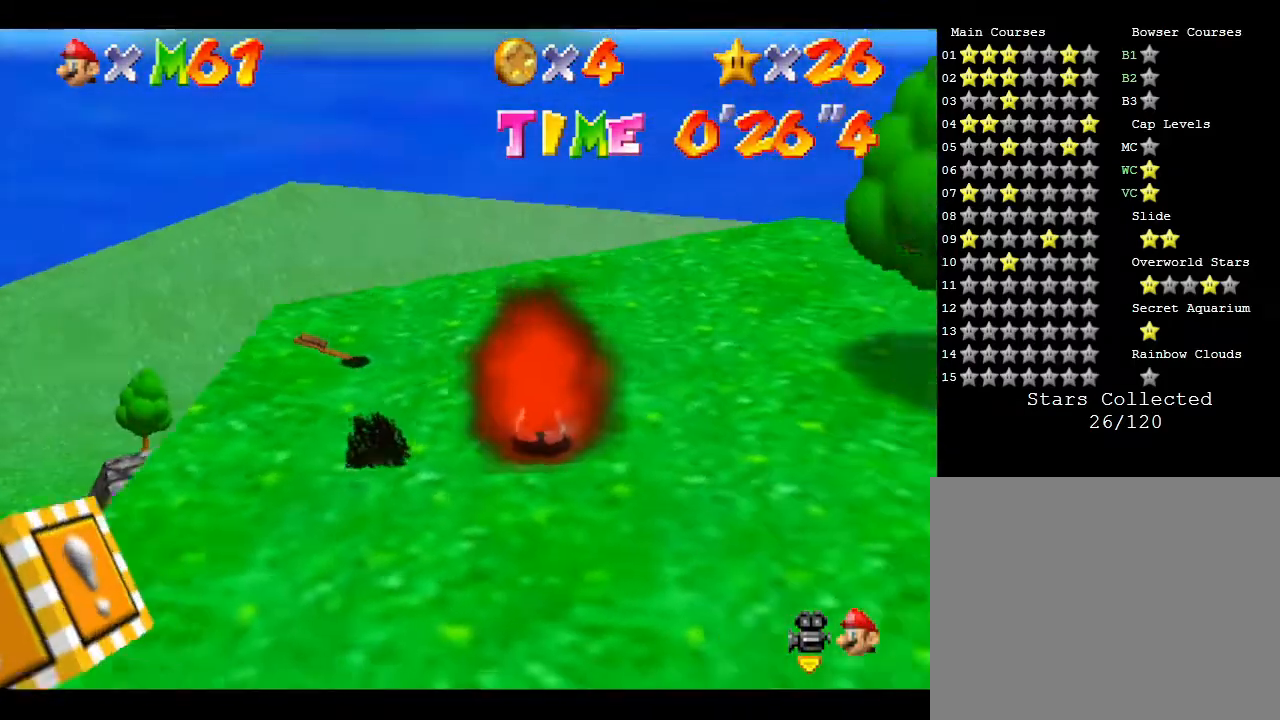
{"buttons": [], "left_stick": "center", "events": [[17, "B", "up"], [117, "B", "down"], [183, "B", "up"], [233, "B", "down"], [333, "B", "up"], [367, "B", "down"], [467, "B", "up"]]}
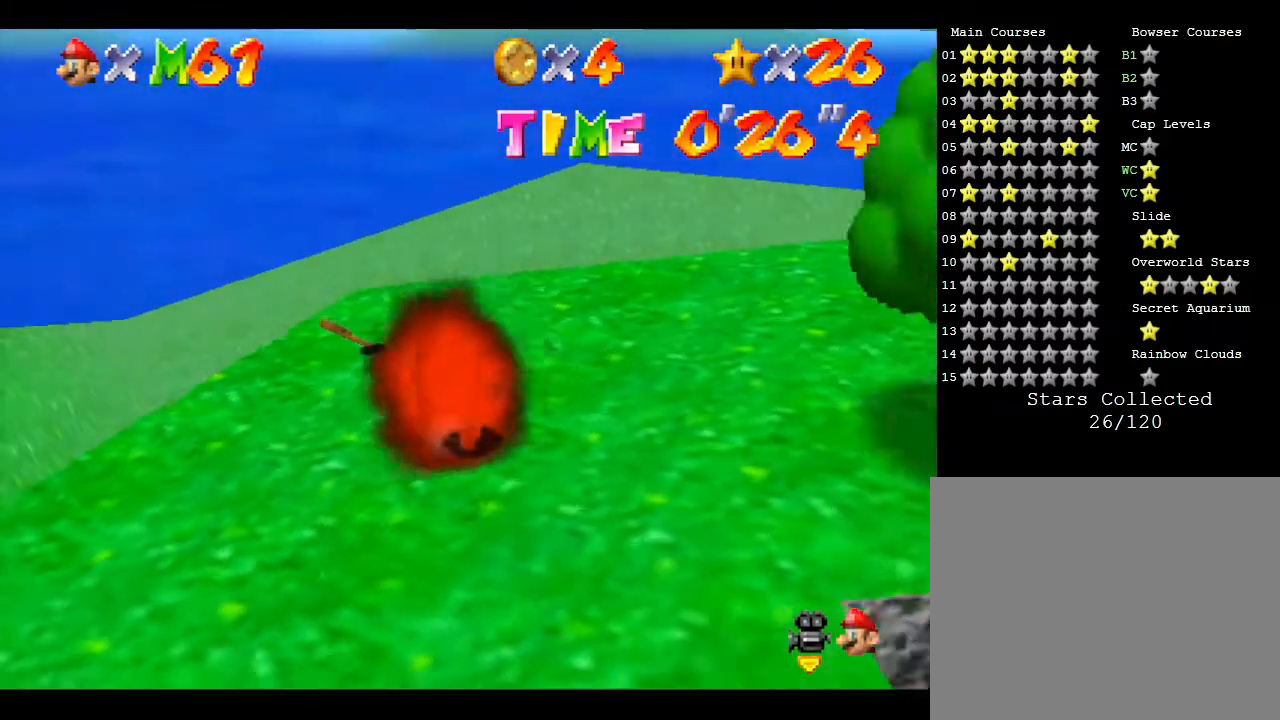
{"buttons": ["B"], "left_stick": "center", "events": [[50, "B", "down"], [117, "B", "up"], [183, "B", "down"], [267, "B", "up"], [317, "B", "down"], [417, "B", "up"], [500, "B", "down"]]}
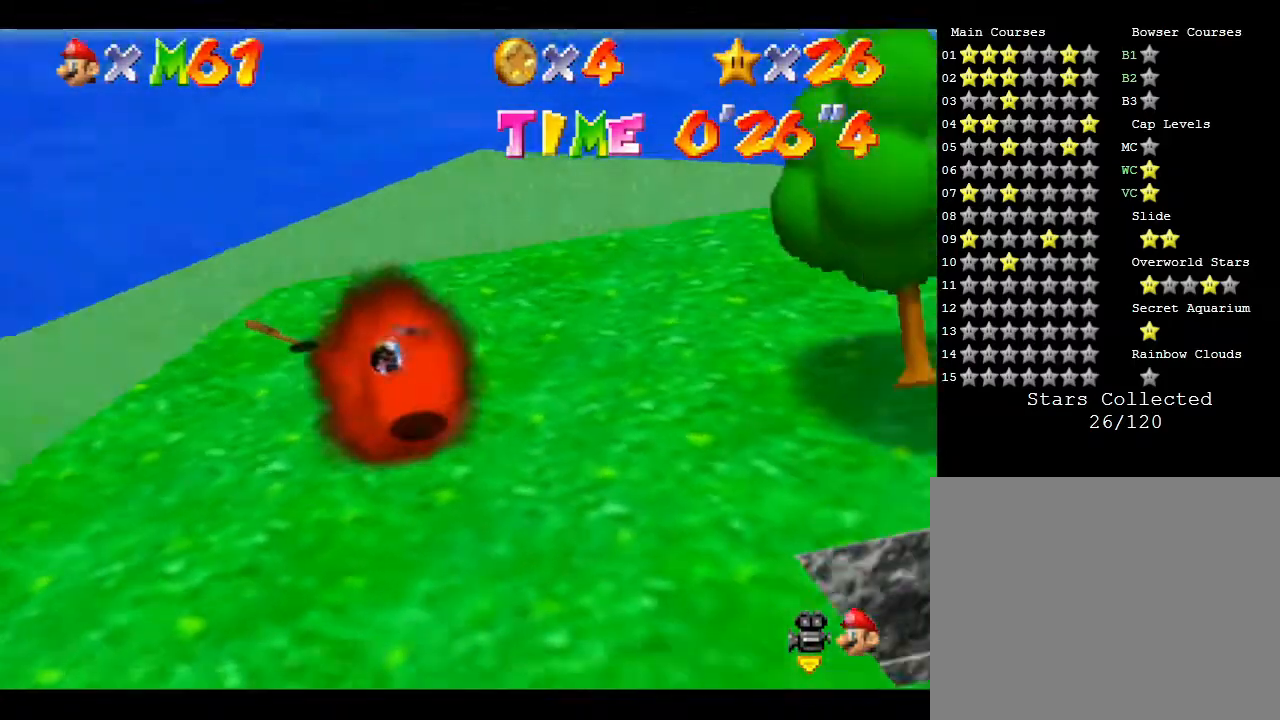
{"buttons": ["B"], "left_stick": "center", "events": [[67, "B", "up"], [133, "B", "down"], [283, "B", "up"], [317, "B", "down"], [383, "B", "up"], [467, "B", "down"]]}
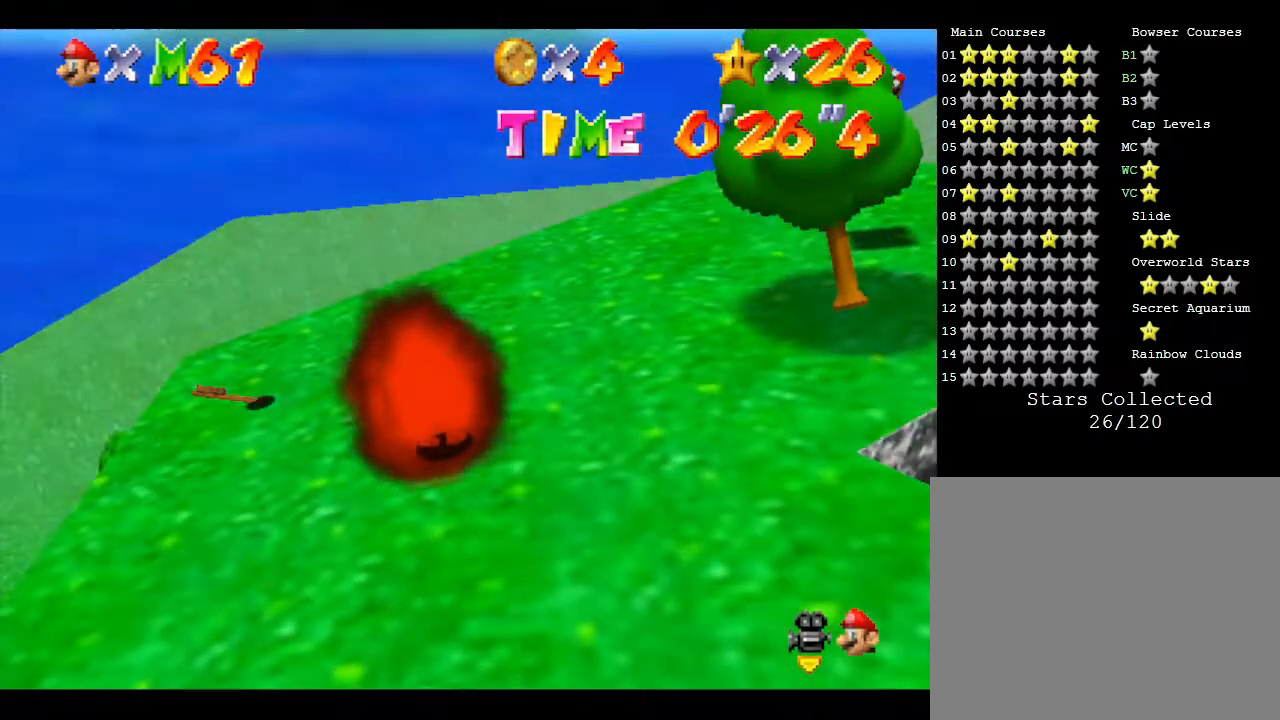
{"buttons": ["B"], "left_stick": "center", "events": [[67, "B", "up"], [167, "B", "down"], [250, "B", "up"], [333, "B", "down"], [433, "B", "up"], [500, "B", "down"]]}
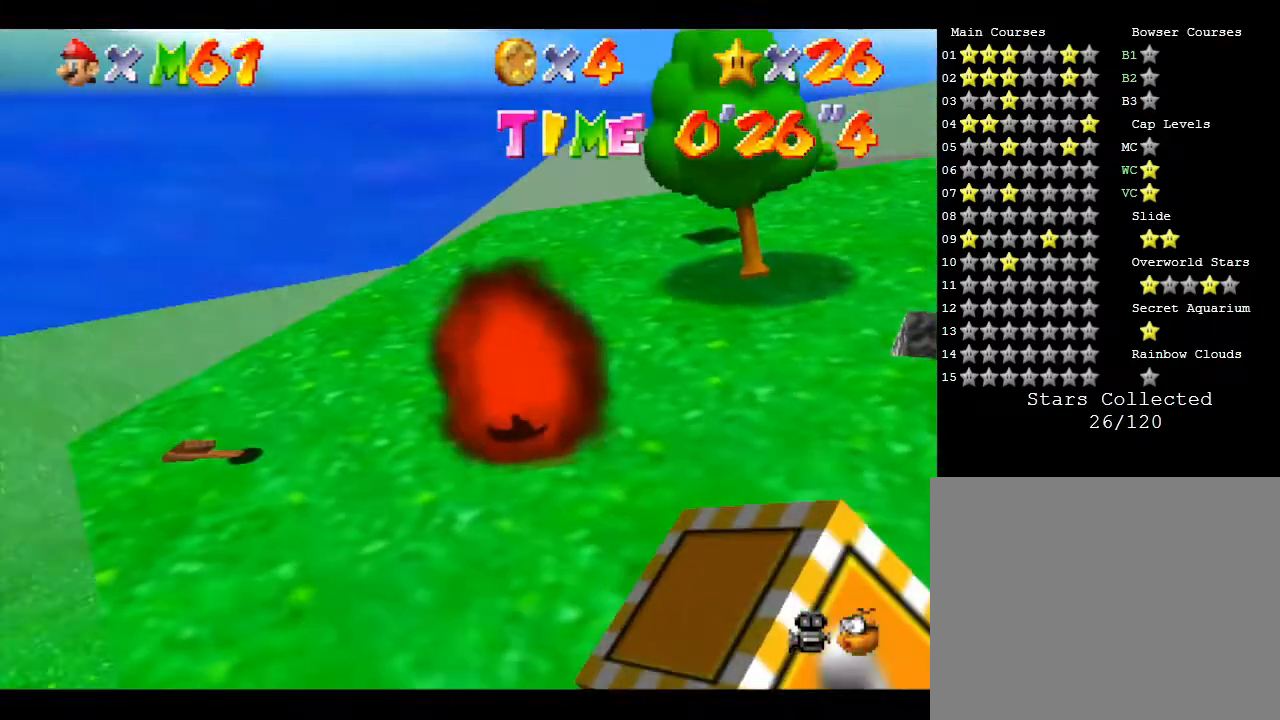
{"buttons": [], "left_stick": "center", "events": [[50, "B", "up"], [83, "B", "down"], [183, "B", "up"], [233, "B", "down"], [333, "B", "up"], [433, "B", "down"], [500, "B", "up"]]}
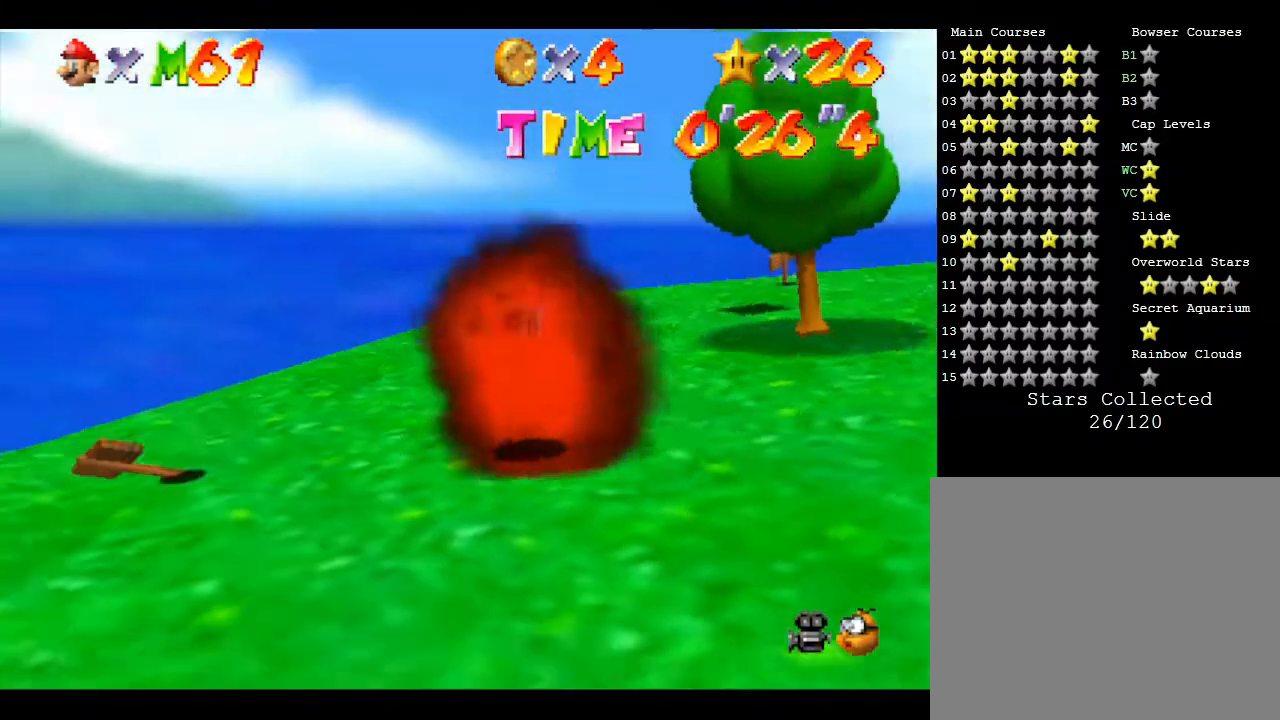
{"buttons": ["B"], "left_stick": "center", "events": [[100, "B", "down"], [183, "B", "up"], [233, "B", "down"], [350, "B", "up"], [450, "B", "down"]]}
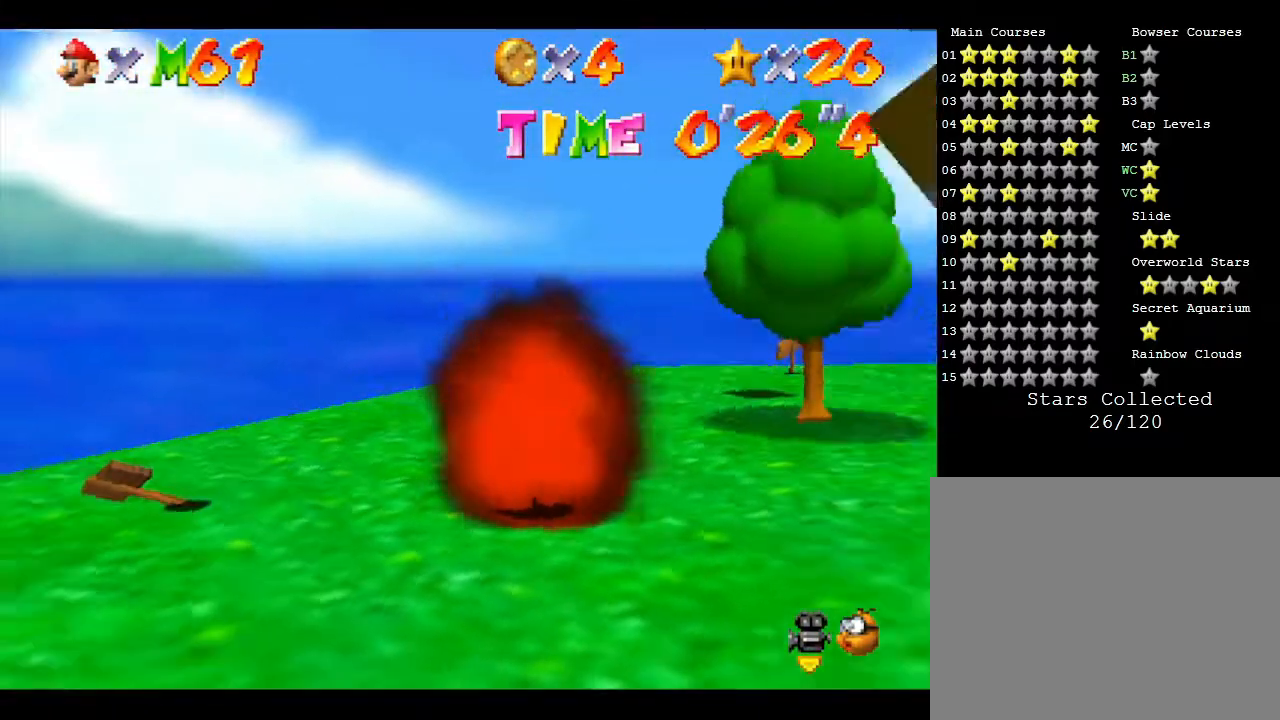
{"buttons": ["B"], "left_stick": "center", "events": [[33, "B", "up"], [133, "B", "down"], [217, "B", "up"], [317, "B", "down"], [383, "B", "up"], [433, "B", "down"]]}
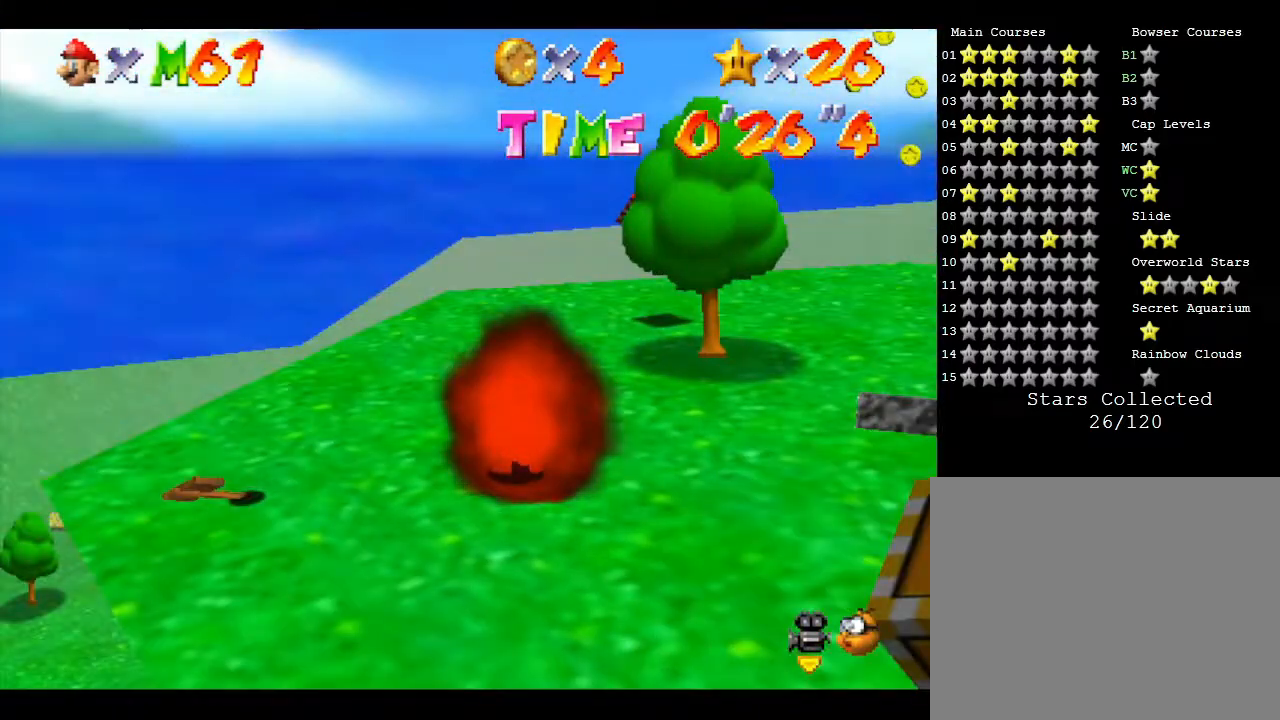
{"buttons": ["B"], "left_stick": "center", "events": [[33, "B", "up"], [167, "B", "down"], [250, "B", "up"], [400, "B", "down"], [433, "B", "up"], [500, "B", "down"]]}
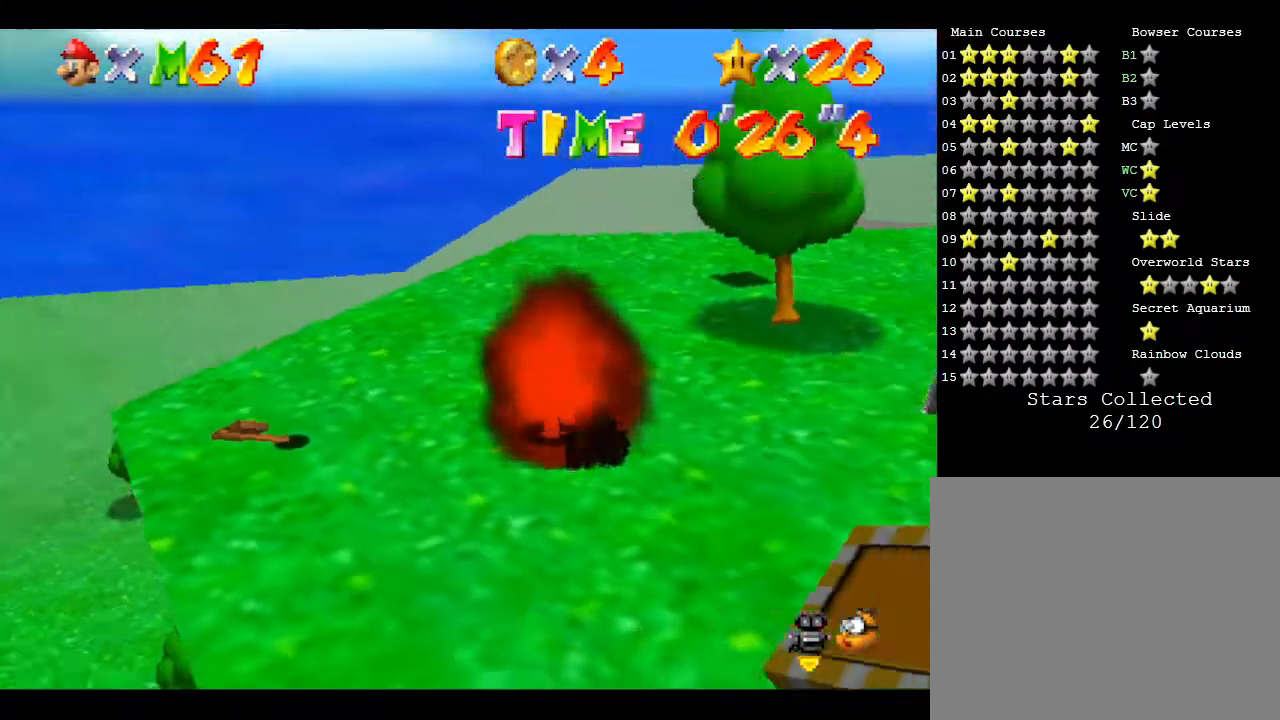
{"buttons": ["B"], "left_stick": "center", "events": [[67, "B", "up"], [117, "B", "down"], [217, "B", "up"], [300, "B", "down"], [333, "B", "up"], [467, "B", "down"]]}
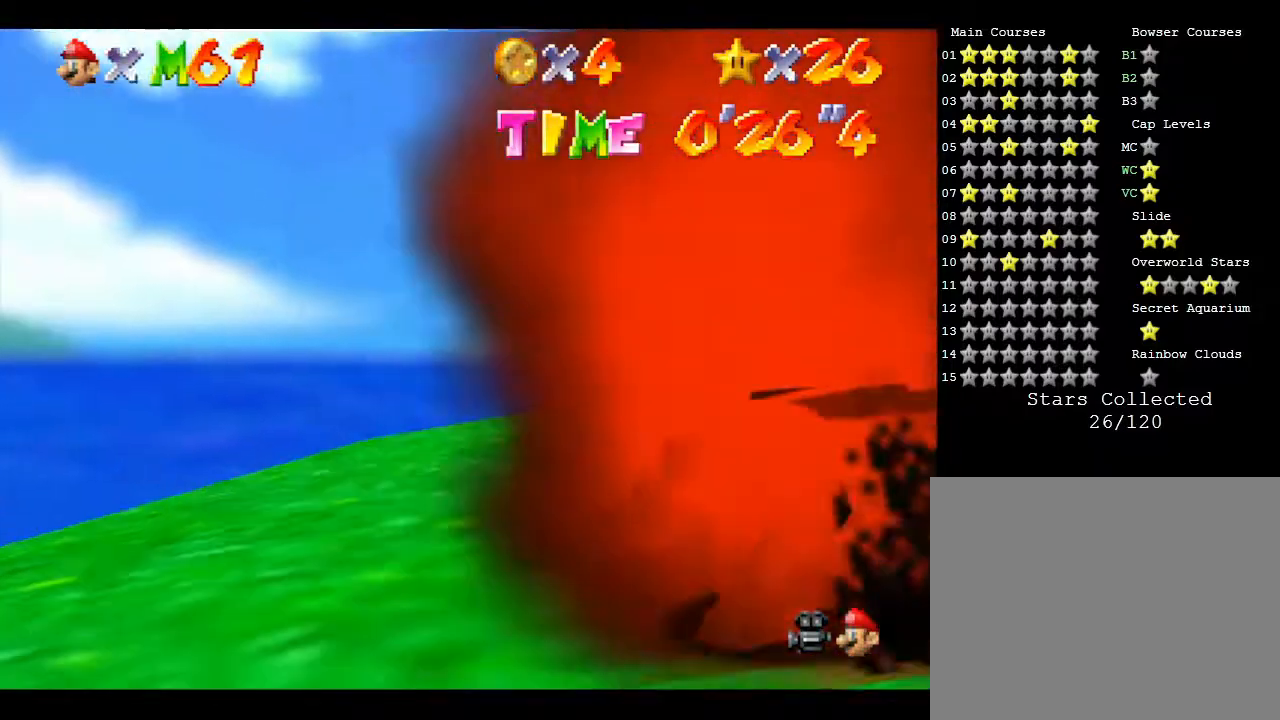
{"buttons": [], "left_stick": "center", "events": [[33, "B", "up"], [100, "B", "down"], [183, "B", "up"], [250, "B", "down"], [317, "B", "up"], [433, "B", "down"], [483, "B", "up"]]}
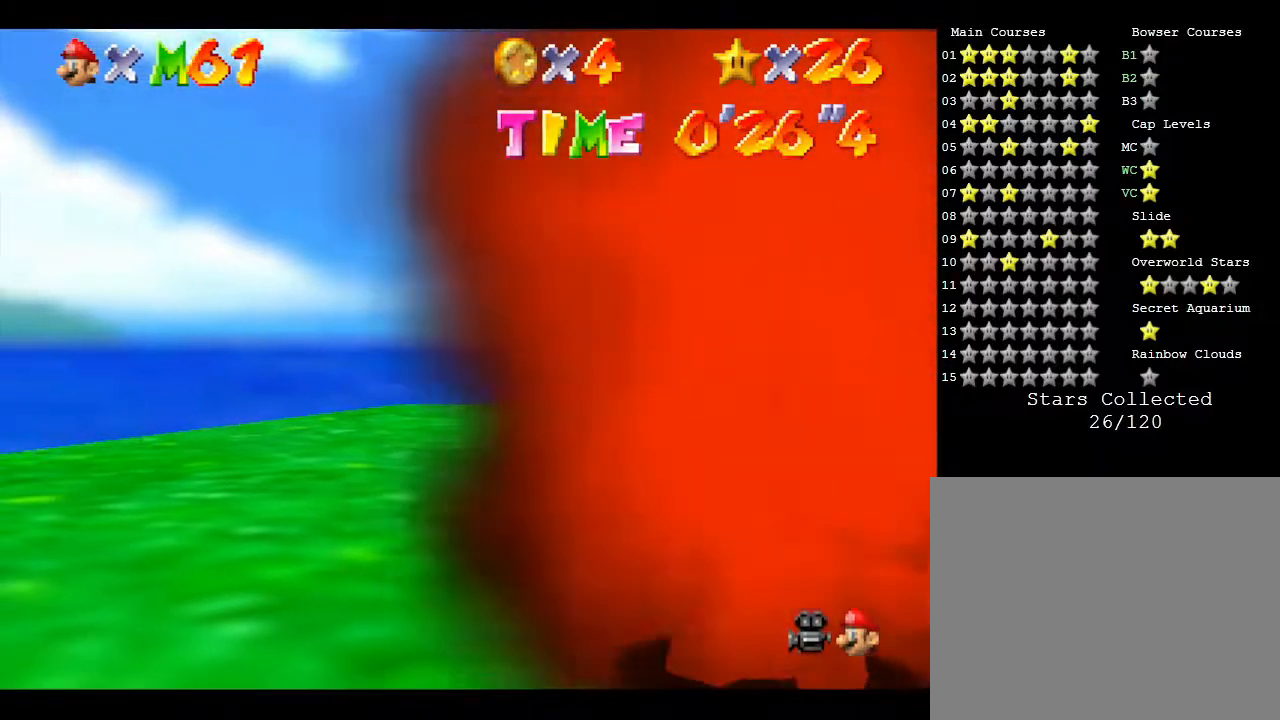
{"buttons": ["B"], "left_stick": "center", "events": [[83, "B", "down"], [150, "B", "up"], [217, "B", "down"], [300, "B", "up"], [433, "B", "down"]]}
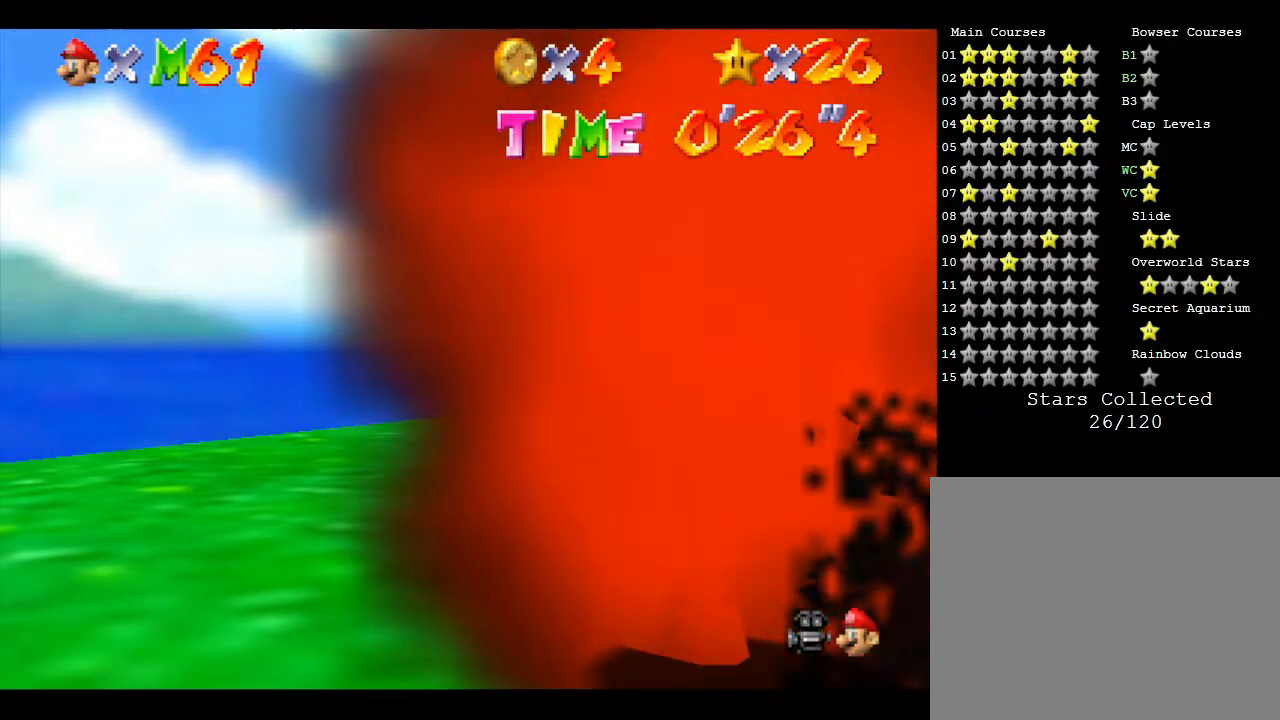
{"buttons": [], "left_stick": "center", "events": [[17, "B", "up"], [50, "B", "down"], [150, "B", "up"], [283, "B", "down"], [417, "B", "up"]]}
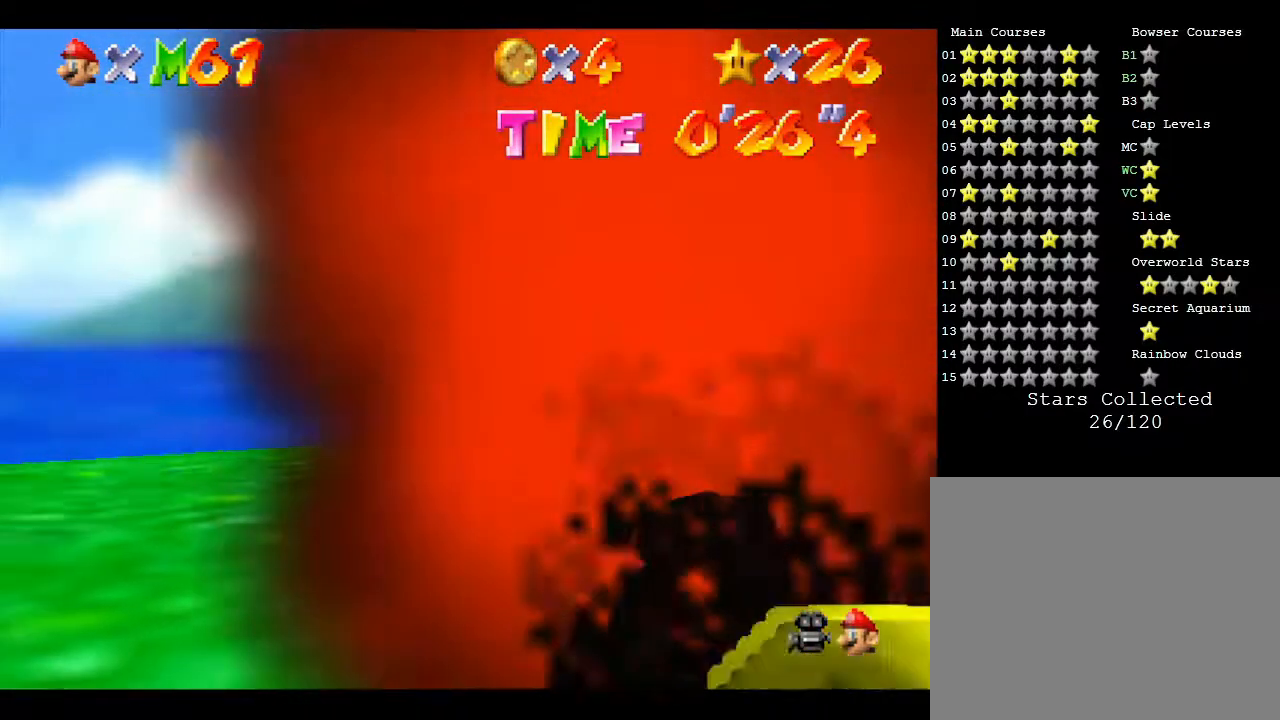
{"buttons": [], "left_stick": "center", "events": [[100, "C_LEFT", "down"], [267, "C_LEFT", "up"], [317, "C_LEFT", "down"], [450, "C_LEFT", "up"]]}
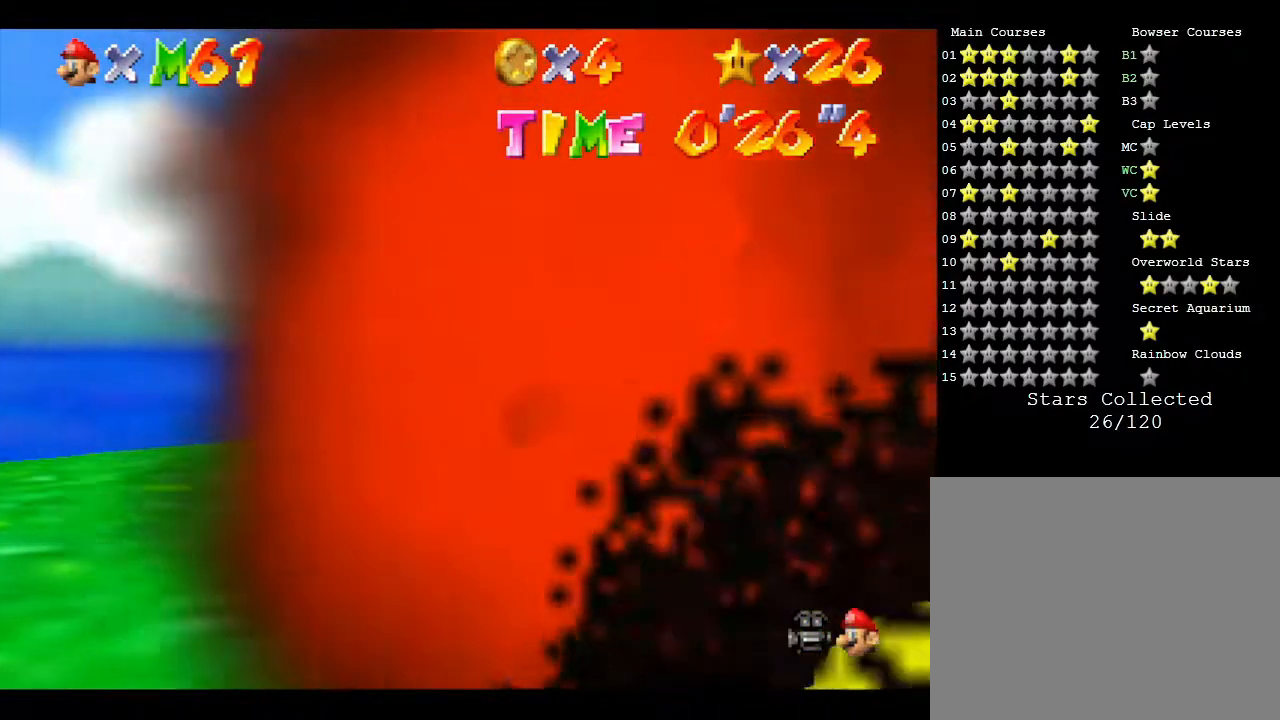
{"buttons": [], "left_stick": "center", "events": [[200, "C_DOWN", "down"], [200, "C_RIGHT", "down"], [233, "C_RIGHT", "up"], [283, "C_DOWN", "up"]]}
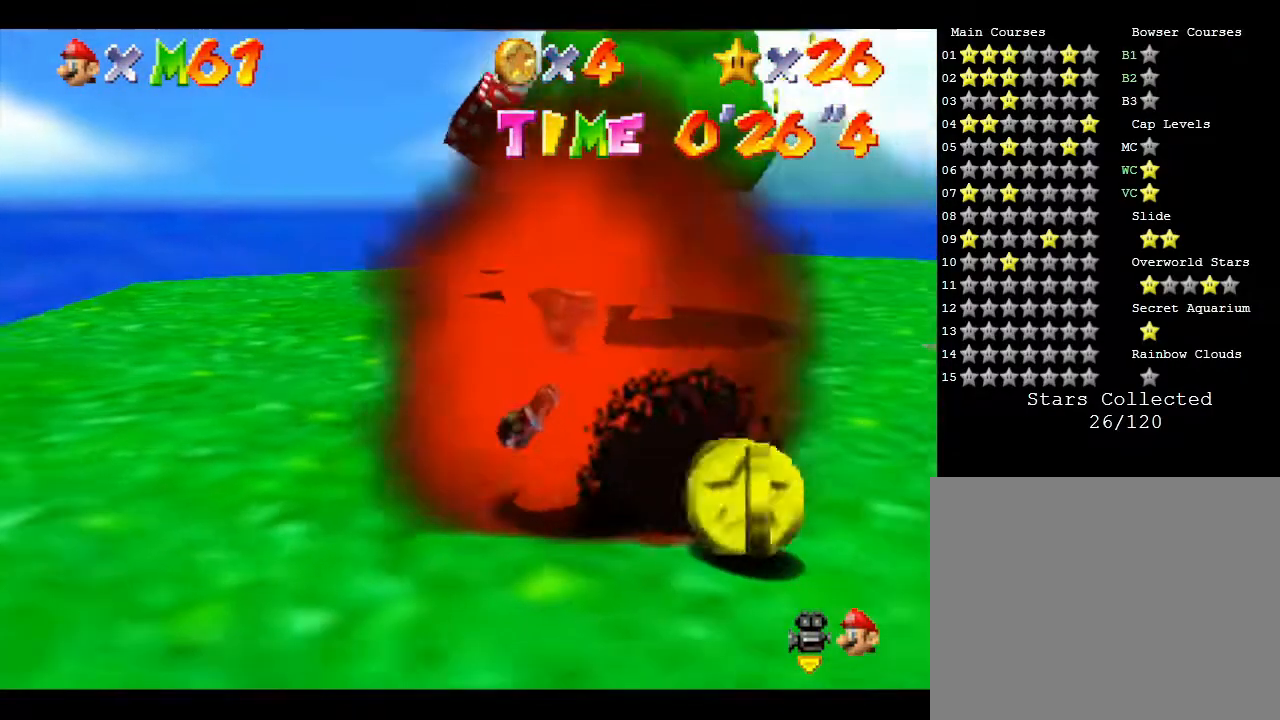
{"buttons": [], "left_stick": "center", "events": []}
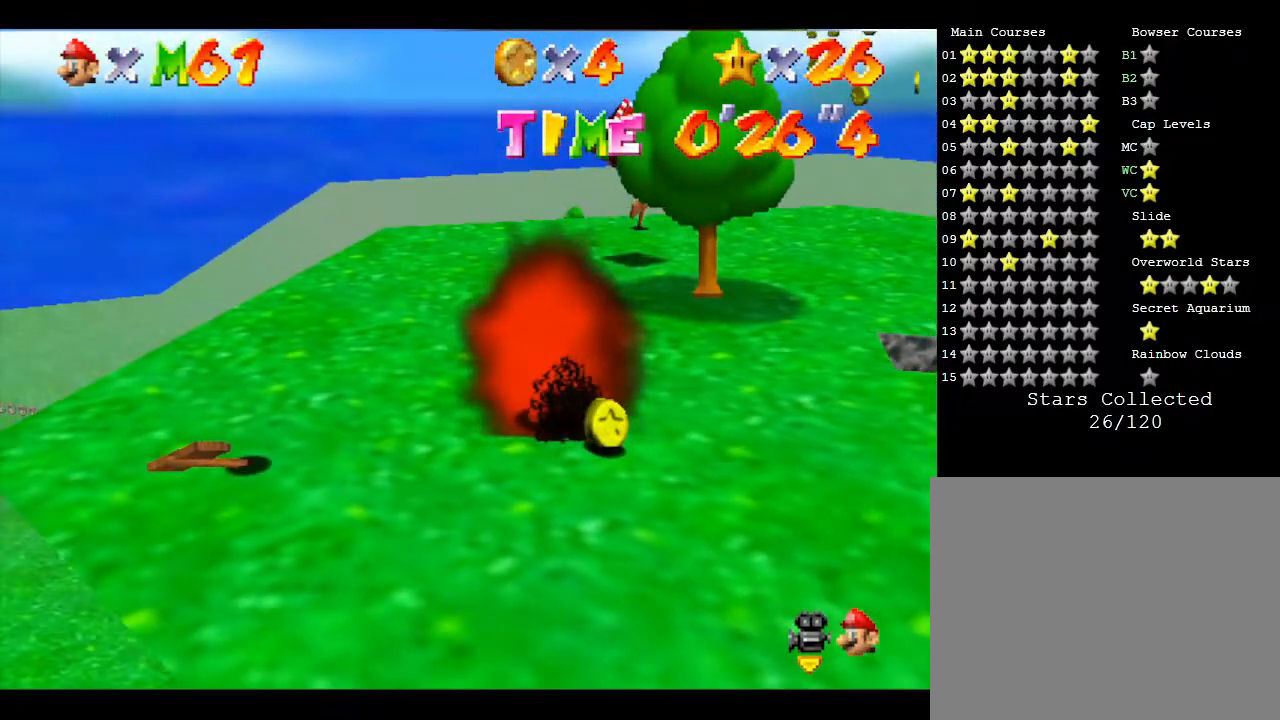
{"buttons": [], "left_stick": "center", "events": [[17, "B", "down"], [117, "B", "up"], [283, "R1", "down"], [400, "R1", "up"]]}
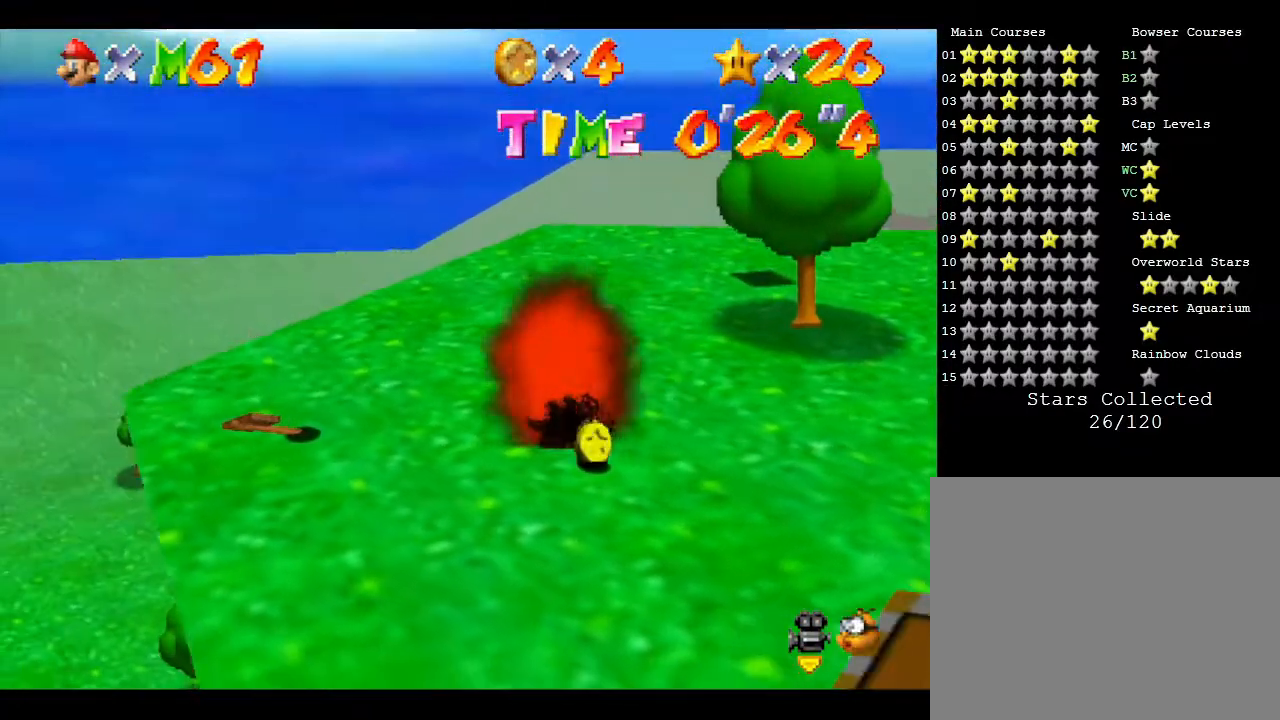
{"buttons": [], "left_stick": "down", "events": [[383, "left_stick", "down"]]}